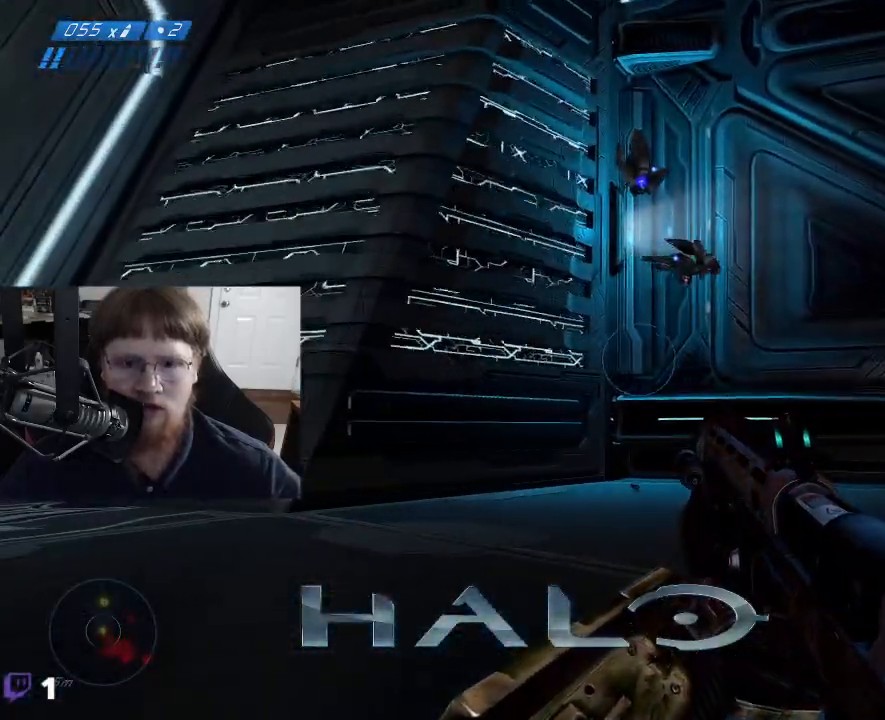
Gameplay with keyboard and mouse; each line is a JSON object with the keys held at the frame after it. "events" lists presses ("down") and releases ("up") of "1", "2", "3", "4", "5", "a", "alt", "c", "caps_lock", "ctrl", "d", "e", "f", "g", "q", "r", "s", "shift", "space", "t", "tab", "v", "w", "x" and "z" between this image and that frame as [ms after this image, input, new state], when the widget could be followed in between. No other keys are recorded. Mouse buttons are not recorded. Not read: mouse_move.
{"keys": ["a", "w"], "events": []}
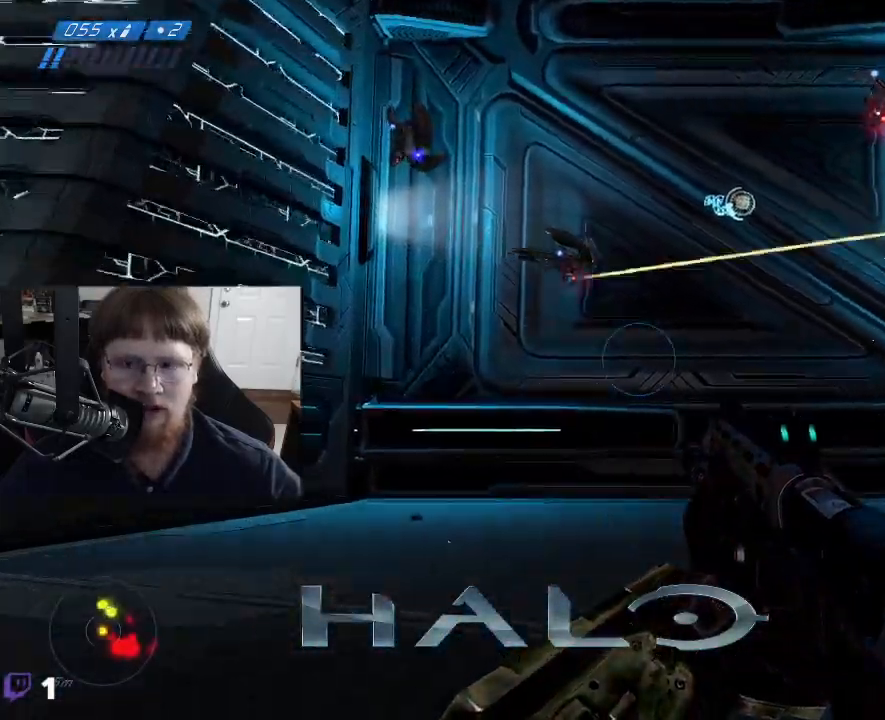
{"keys": ["a", "w"], "events": []}
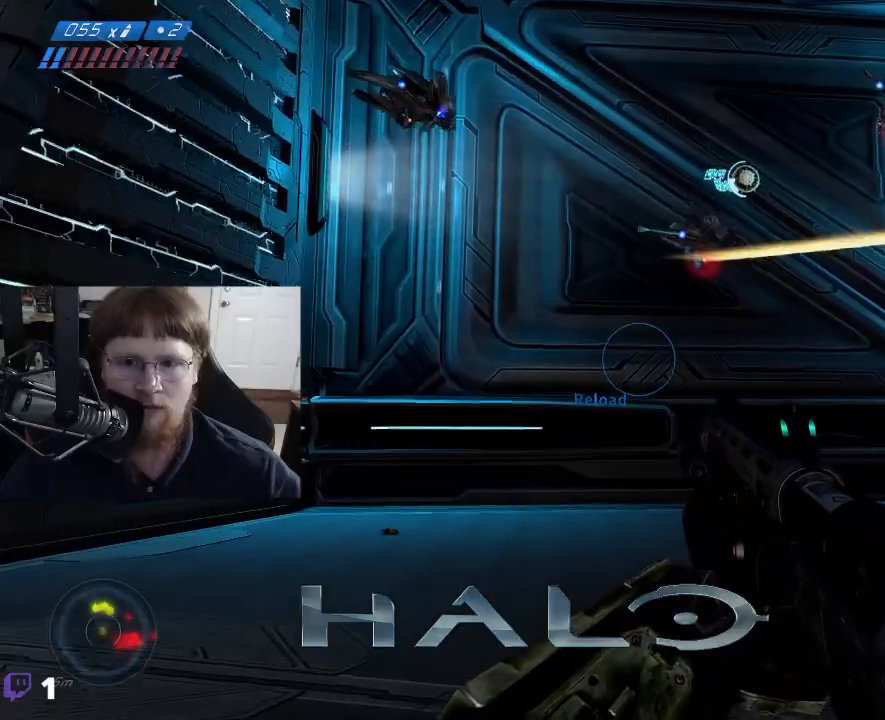
{"keys": ["a"], "events": [[484, "w", "up"]]}
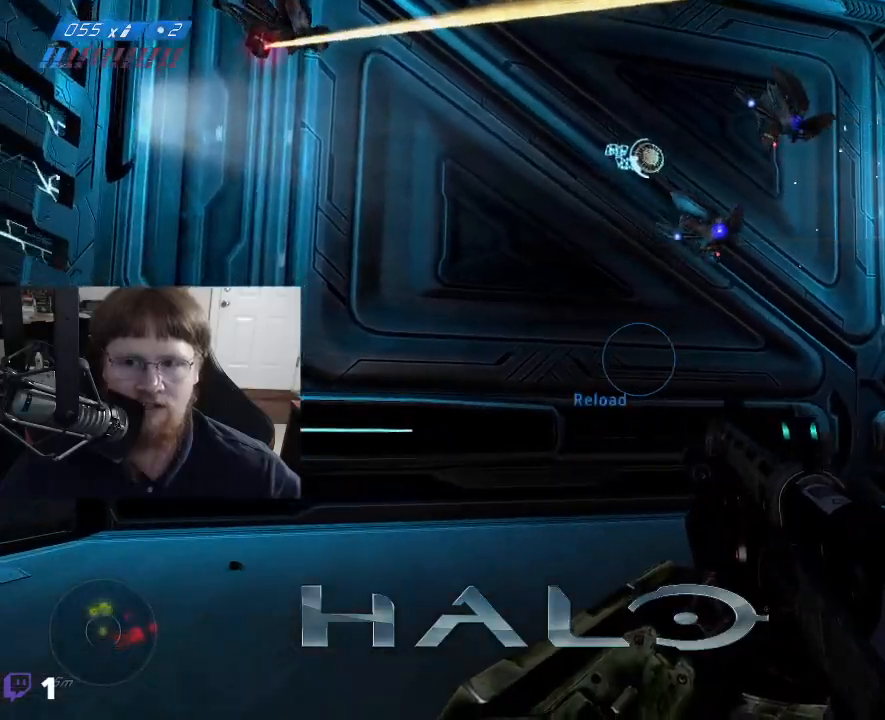
{"keys": ["s"], "events": [[367, "s", "down"], [400, "a", "up"]]}
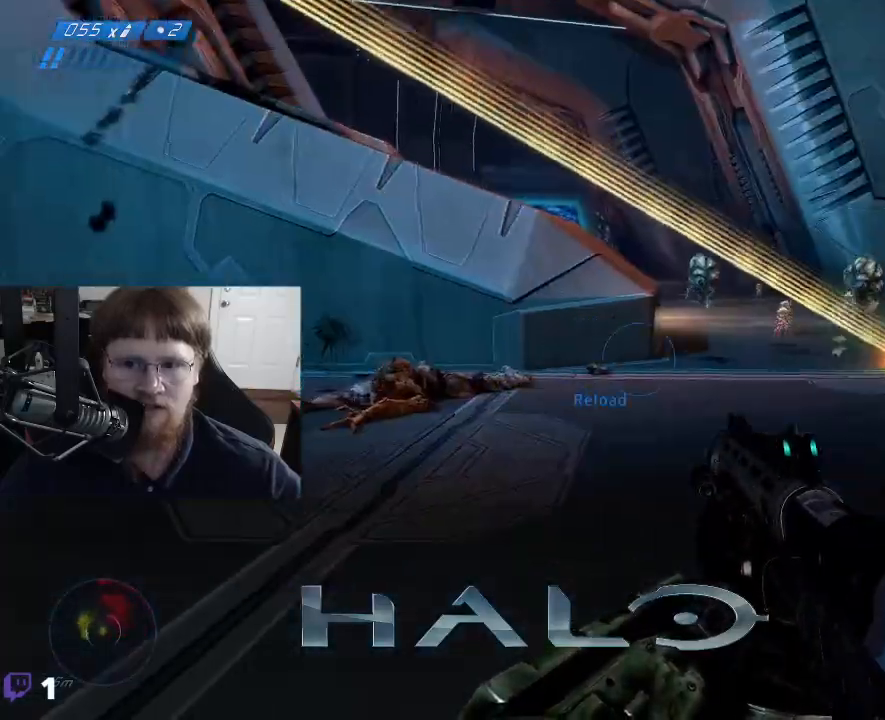
{"keys": [], "events": [[417, "s", "up"]]}
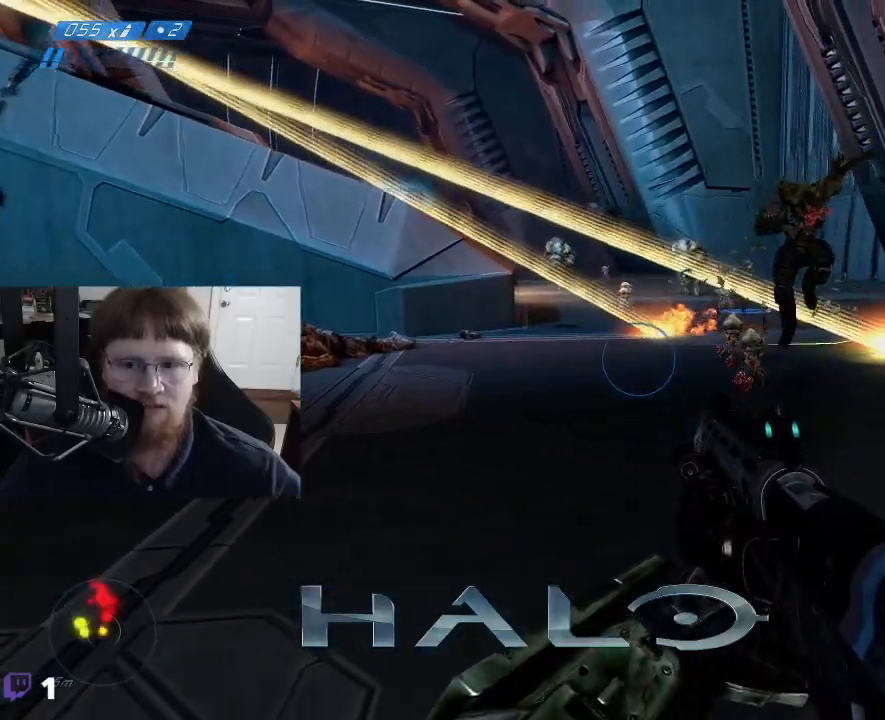
{"keys": ["a"], "events": [[117, "a", "down"]]}
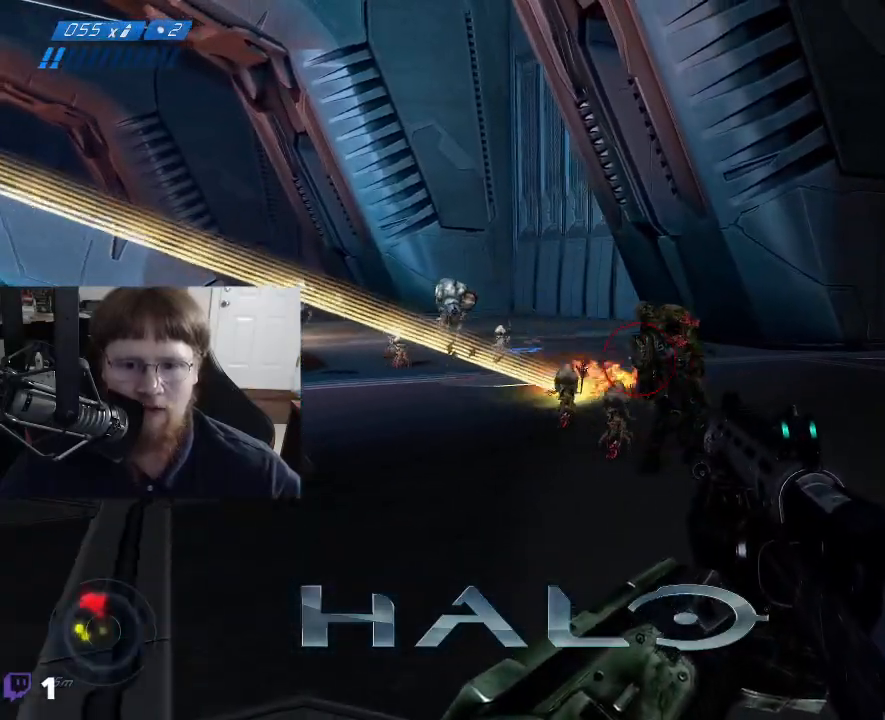
{"keys": ["a"], "events": []}
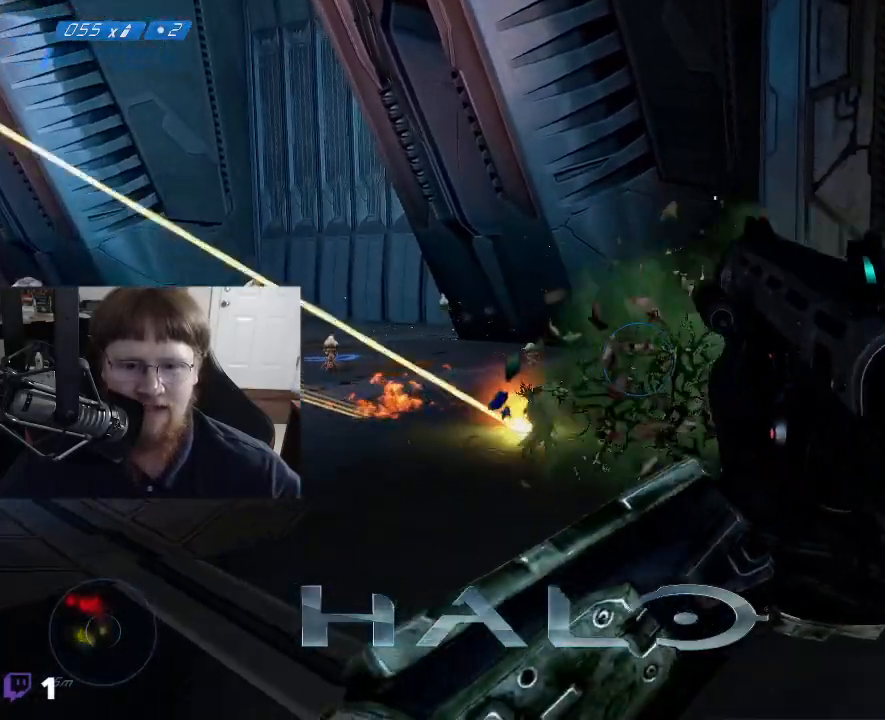
{"keys": ["d", "w"], "events": [[134, "a", "up"], [234, "d", "down"], [367, "w", "down"]]}
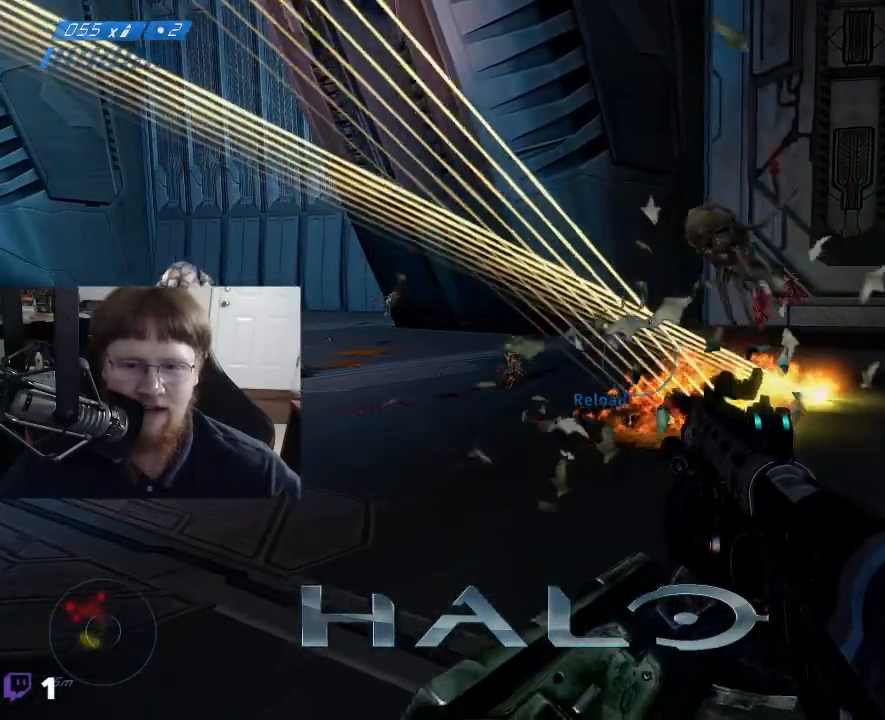
{"keys": ["d"], "events": [[300, "w", "up"]]}
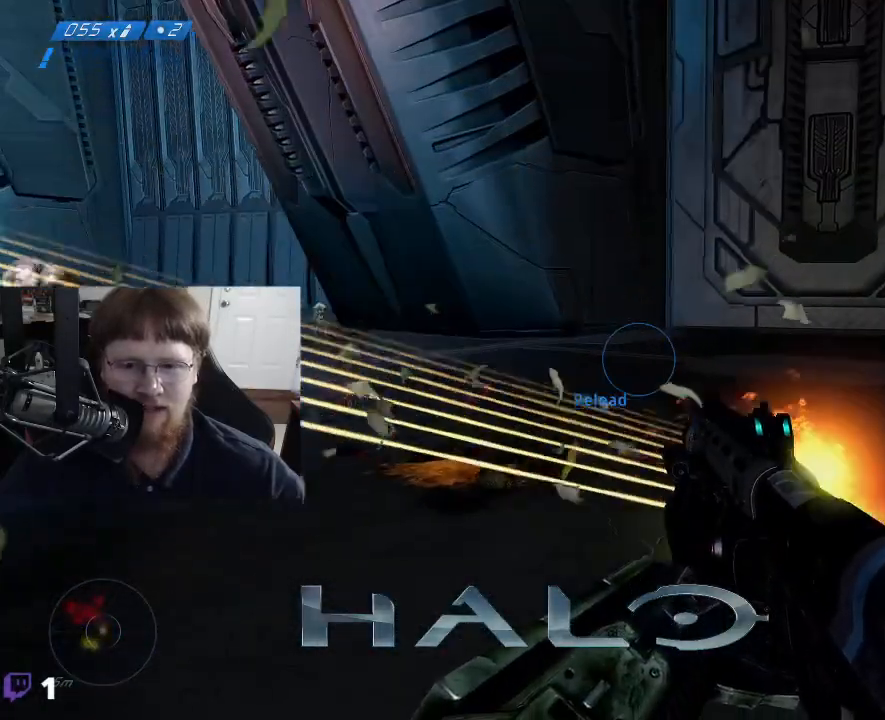
{"keys": ["d", "w"], "events": [[267, "w", "down"]]}
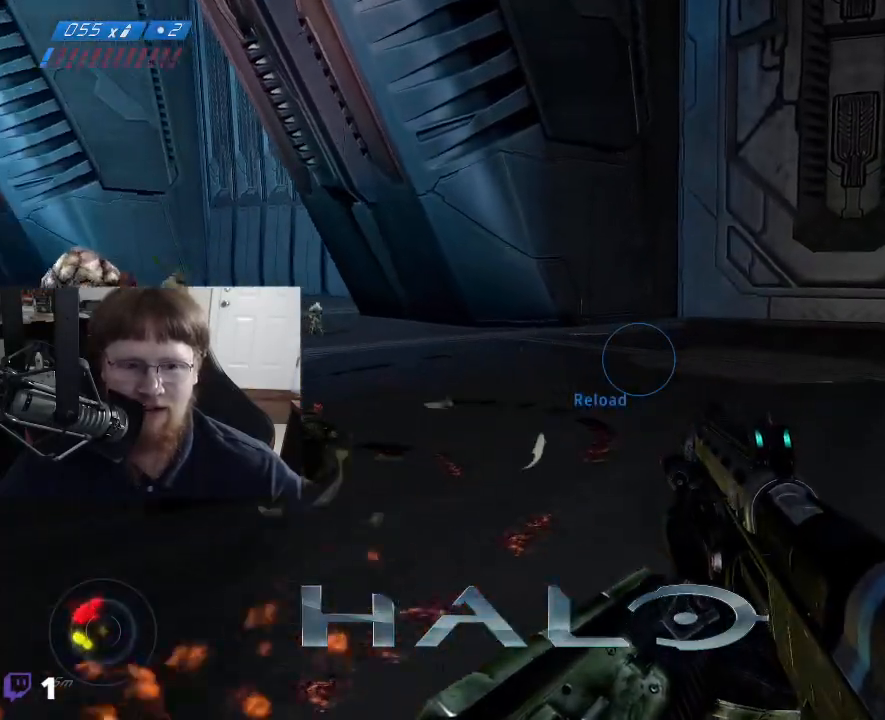
{"keys": ["d", "w"], "events": []}
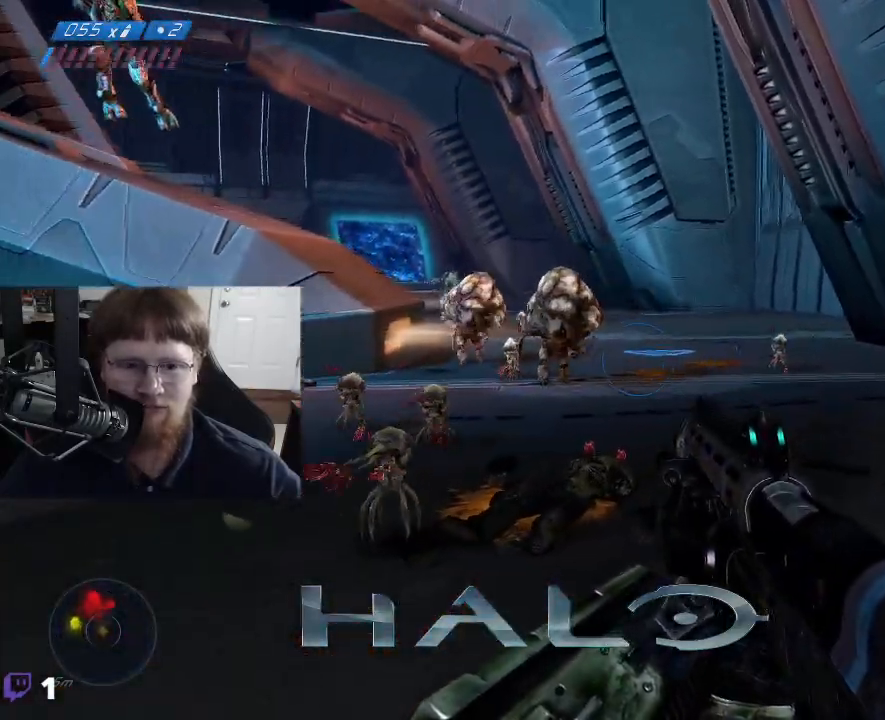
{"keys": ["d"], "events": [[484, "w", "up"]]}
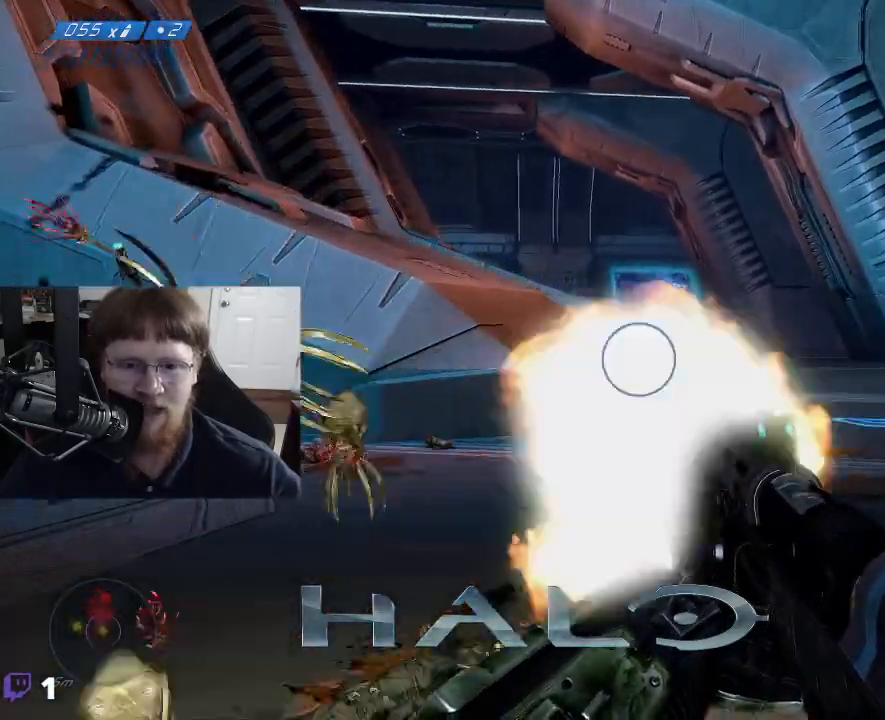
{"keys": ["d", "s"], "events": [[167, "s", "down"]]}
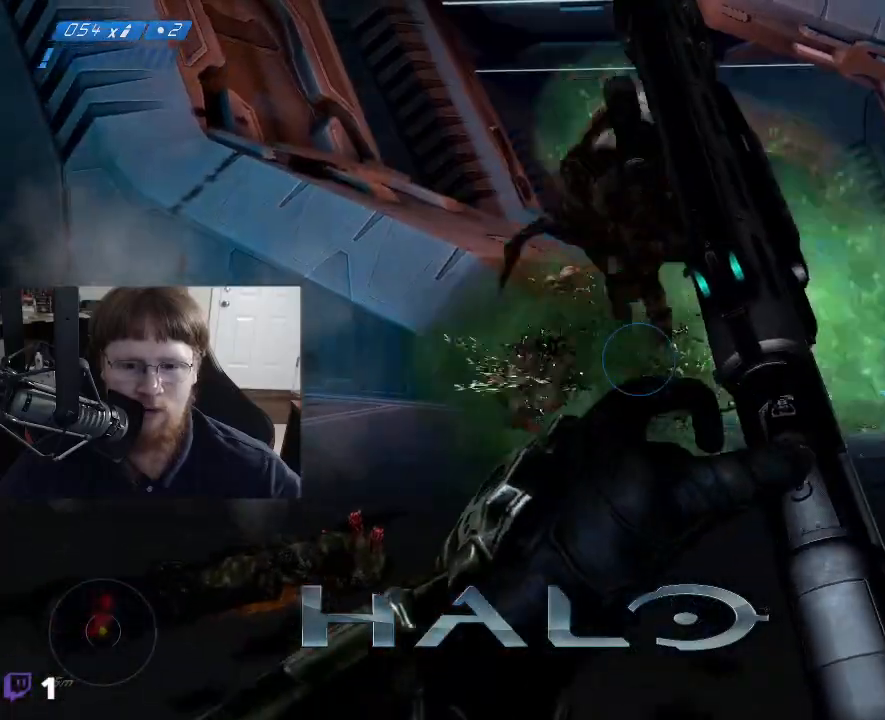
{"keys": ["d"], "events": [[384, "s", "up"]]}
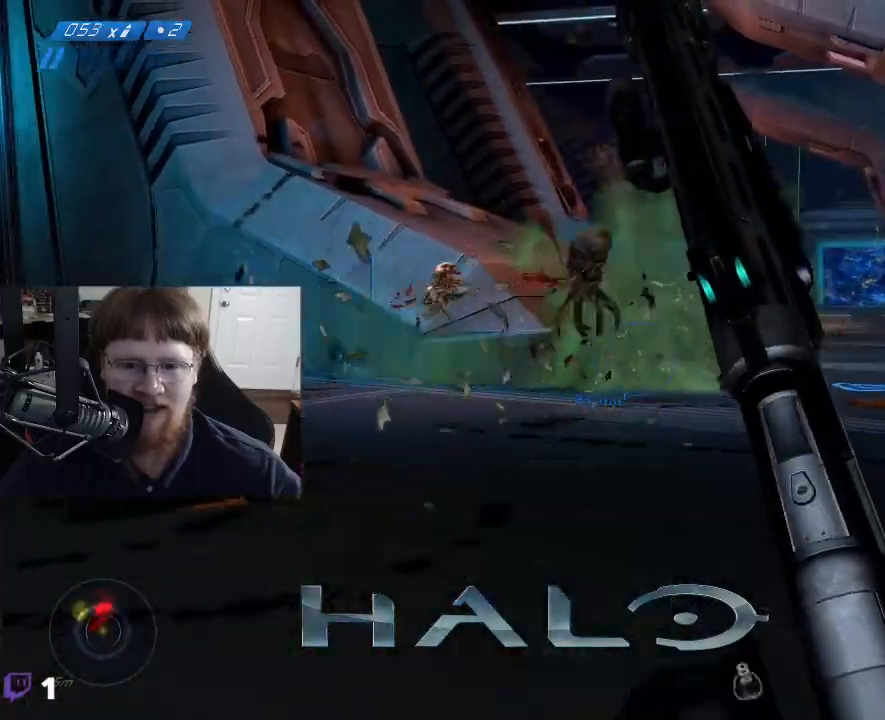
{"keys": ["w"], "events": [[150, "w", "down"], [384, "d", "up"]]}
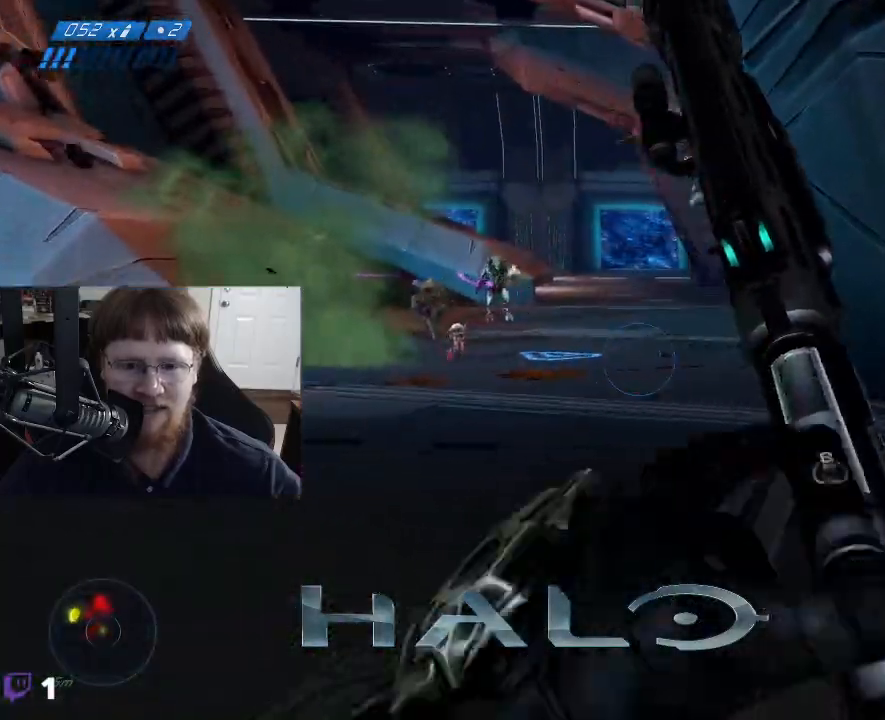
{"keys": ["w"], "events": []}
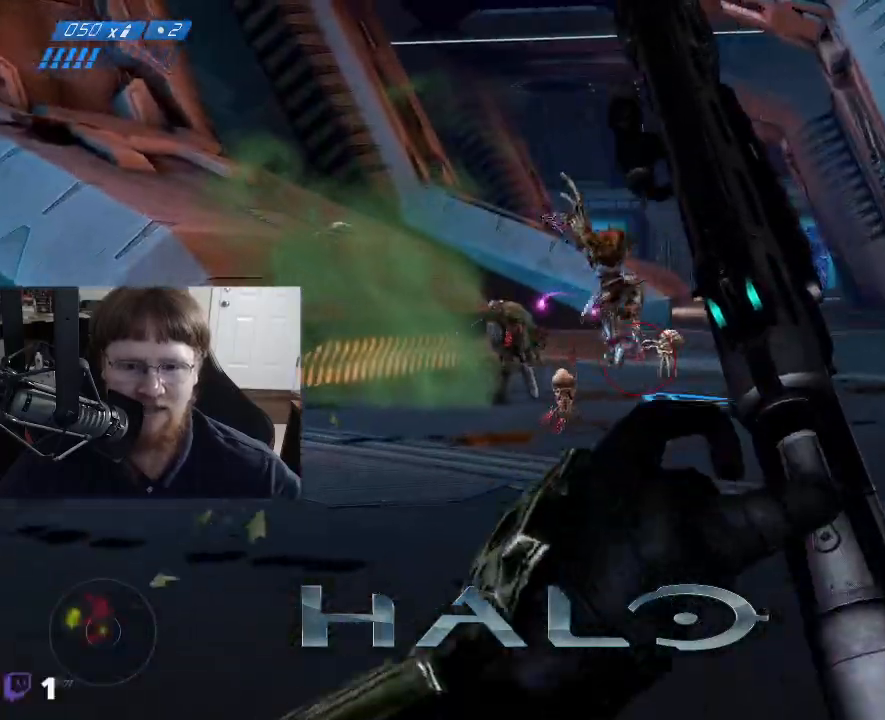
{"keys": ["a", "s"], "events": [[184, "w", "up"], [367, "a", "down"], [417, "s", "down"]]}
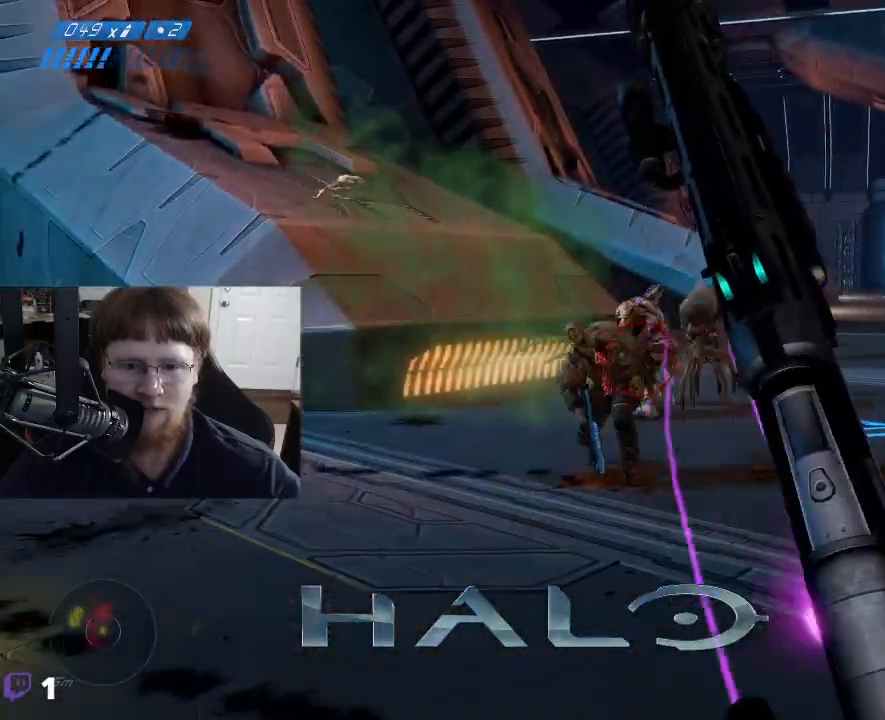
{"keys": ["s"], "events": [[117, "a", "up"]]}
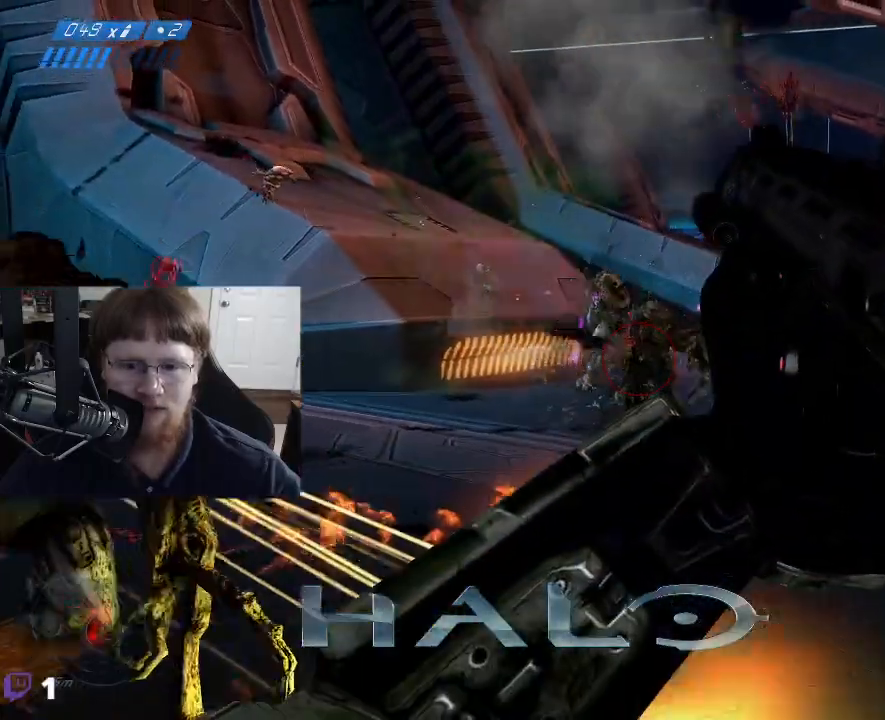
{"keys": ["a", "s"], "events": [[367, "a", "down"]]}
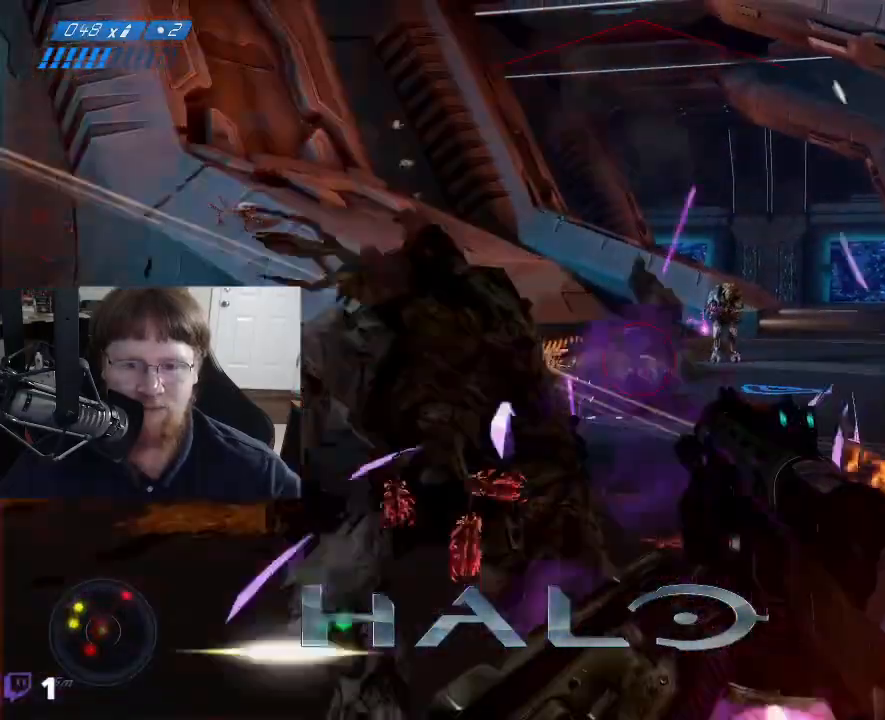
{"keys": ["a", "s"], "events": []}
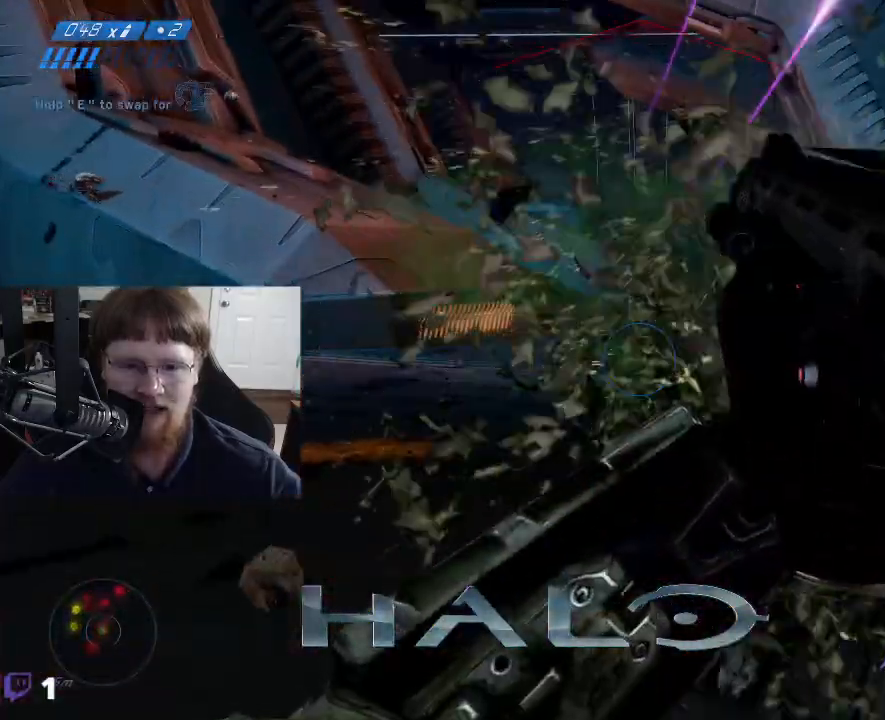
{"keys": ["a", "s"], "events": []}
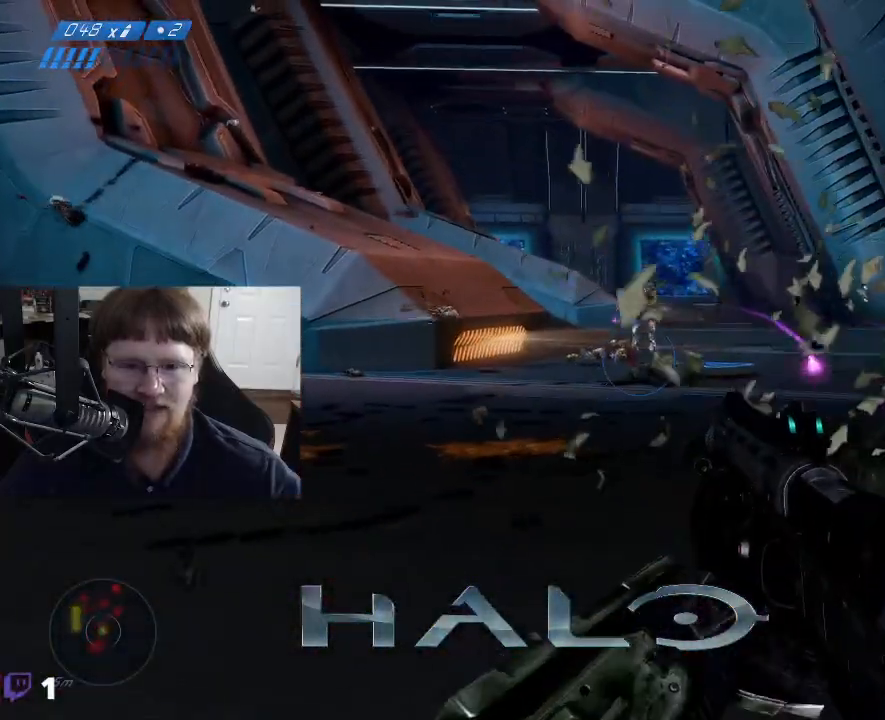
{"keys": ["a", "w"], "events": [[84, "s", "up"], [267, "w", "down"]]}
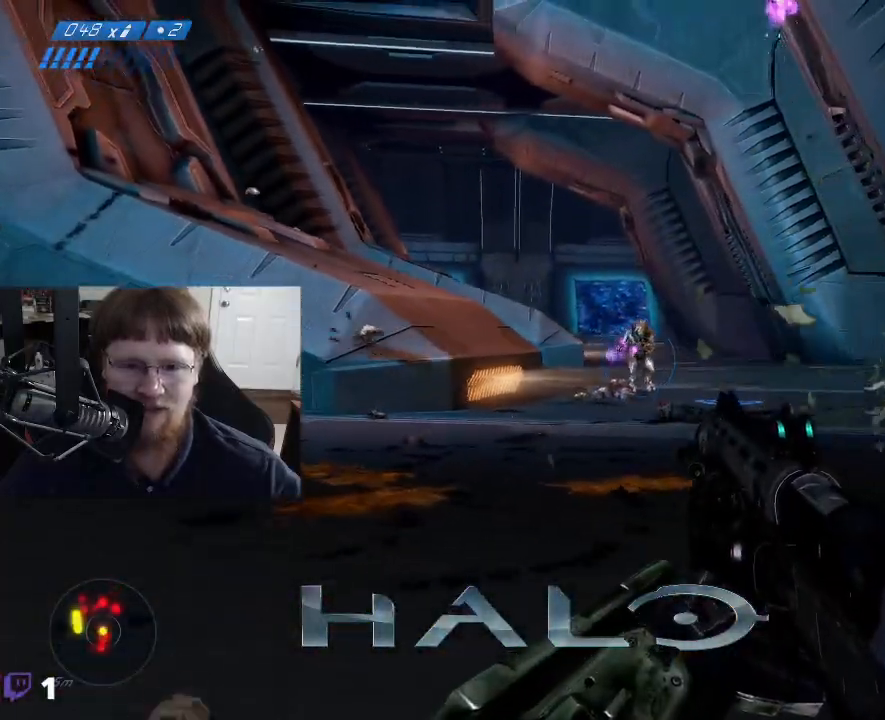
{"keys": ["a", "w"], "events": []}
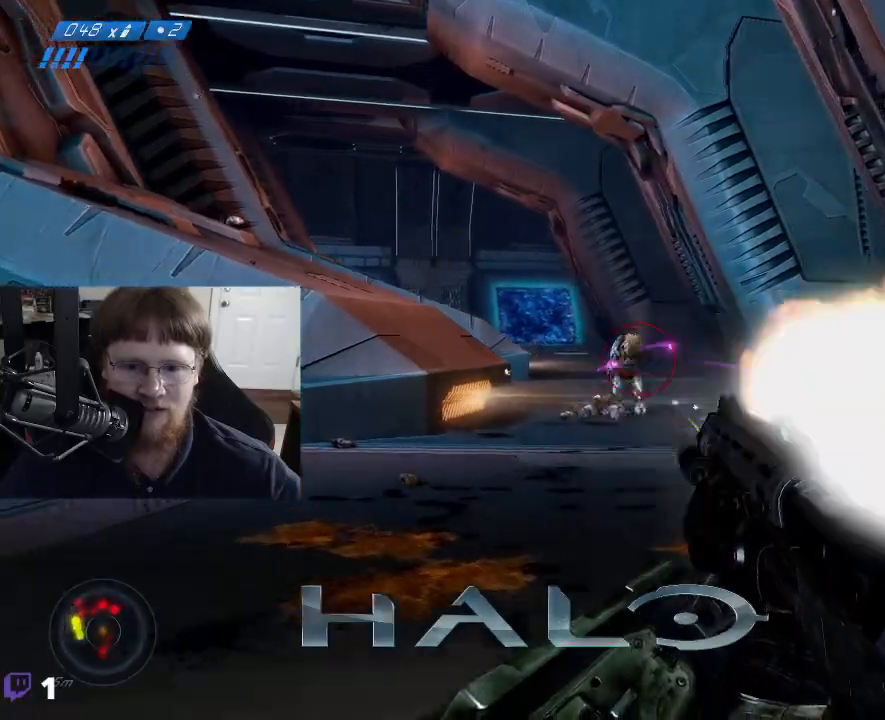
{"keys": ["a", "w"], "events": []}
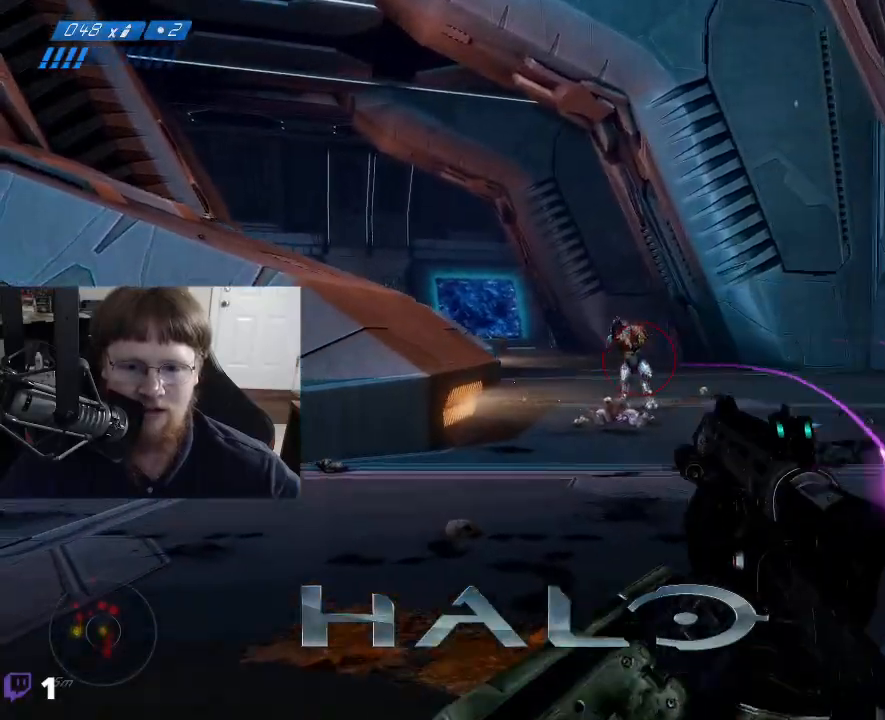
{"keys": ["w"], "events": [[317, "a", "up"]]}
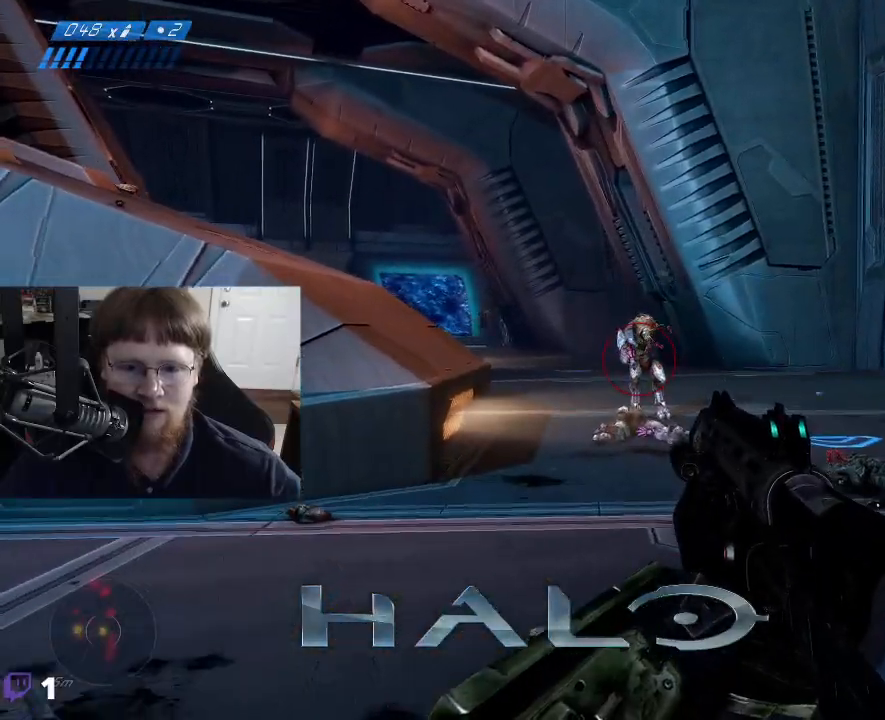
{"keys": [], "events": [[467, "w", "up"]]}
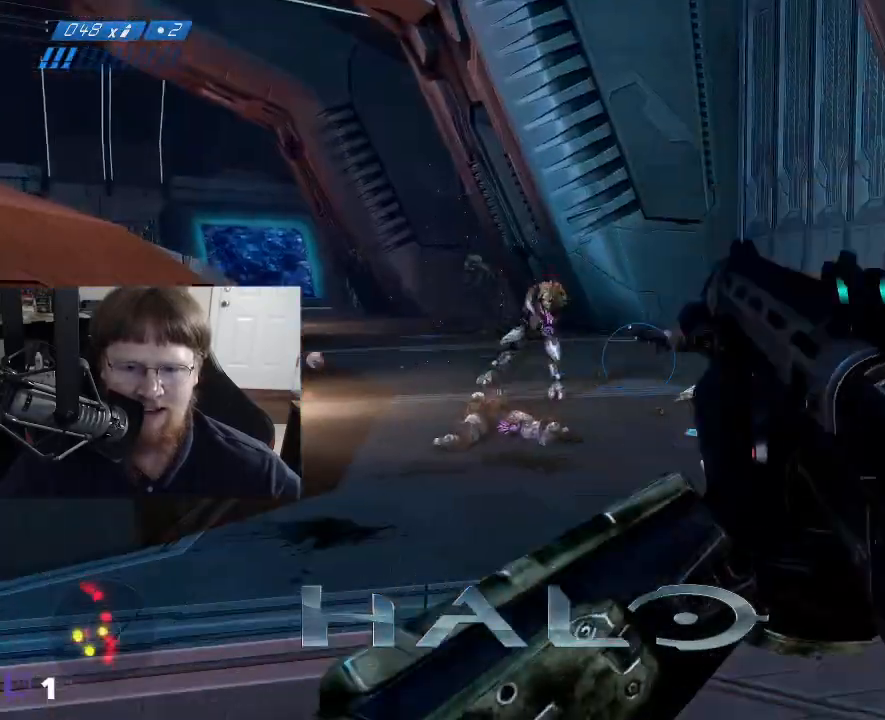
{"keys": ["d"], "events": [[17, "d", "down"]]}
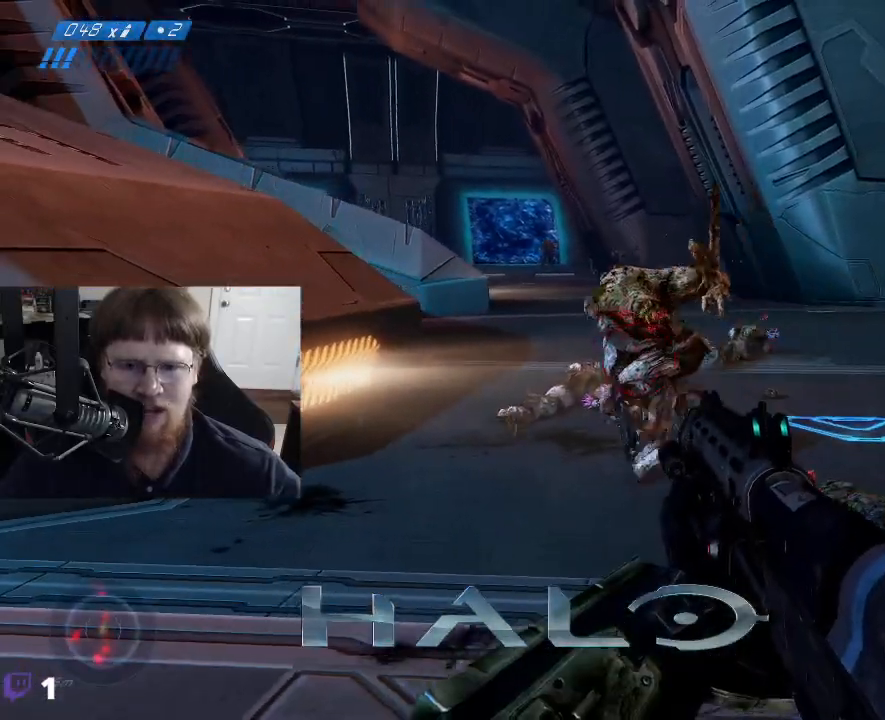
{"keys": ["s"], "events": [[34, "s", "down"], [267, "d", "up"]]}
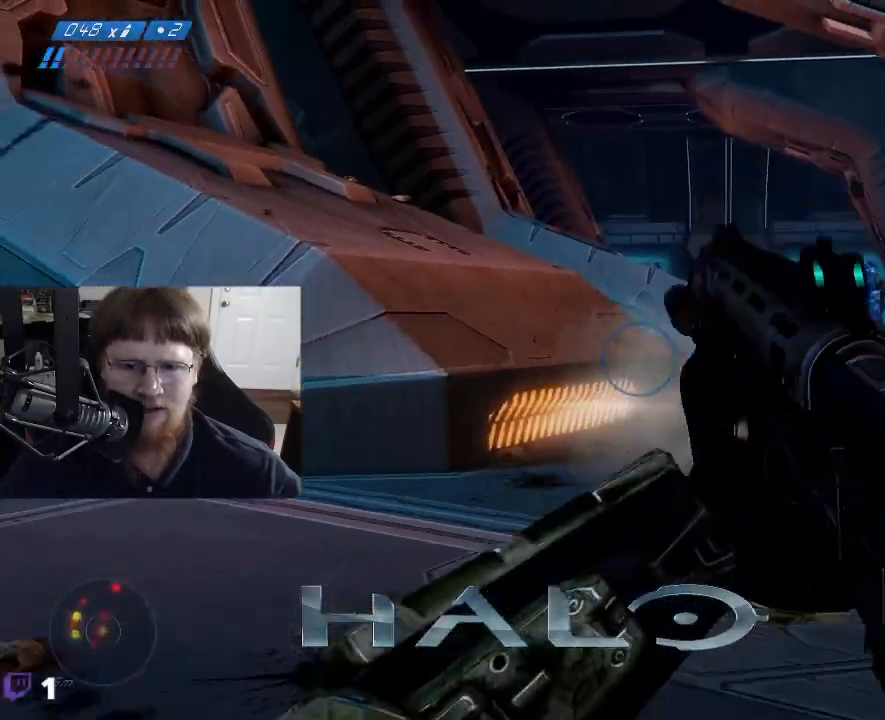
{"keys": ["a"], "events": [[100, "a", "down"], [234, "s", "up"]]}
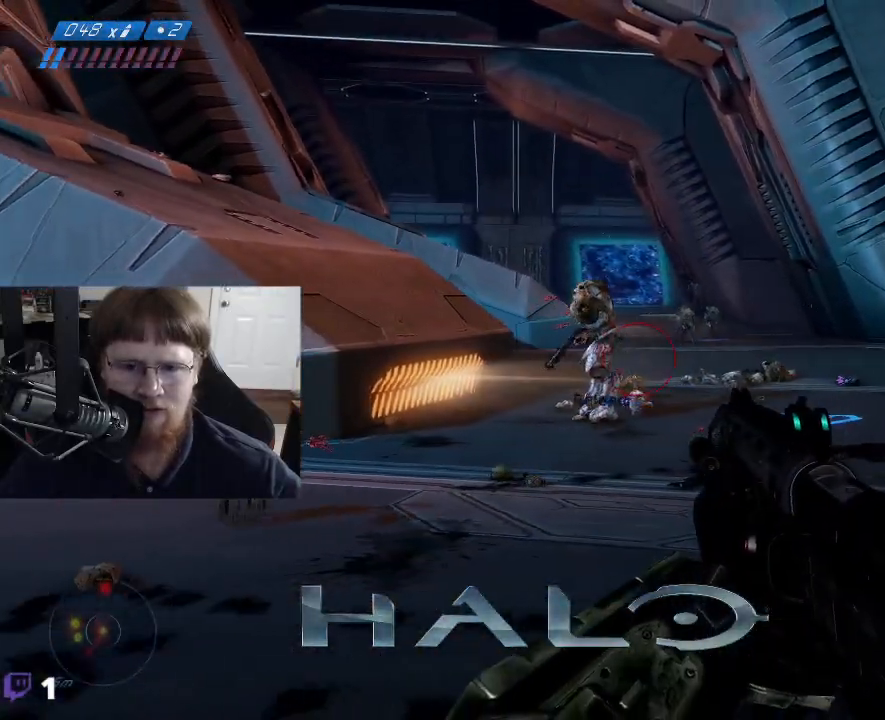
{"keys": ["a"], "events": []}